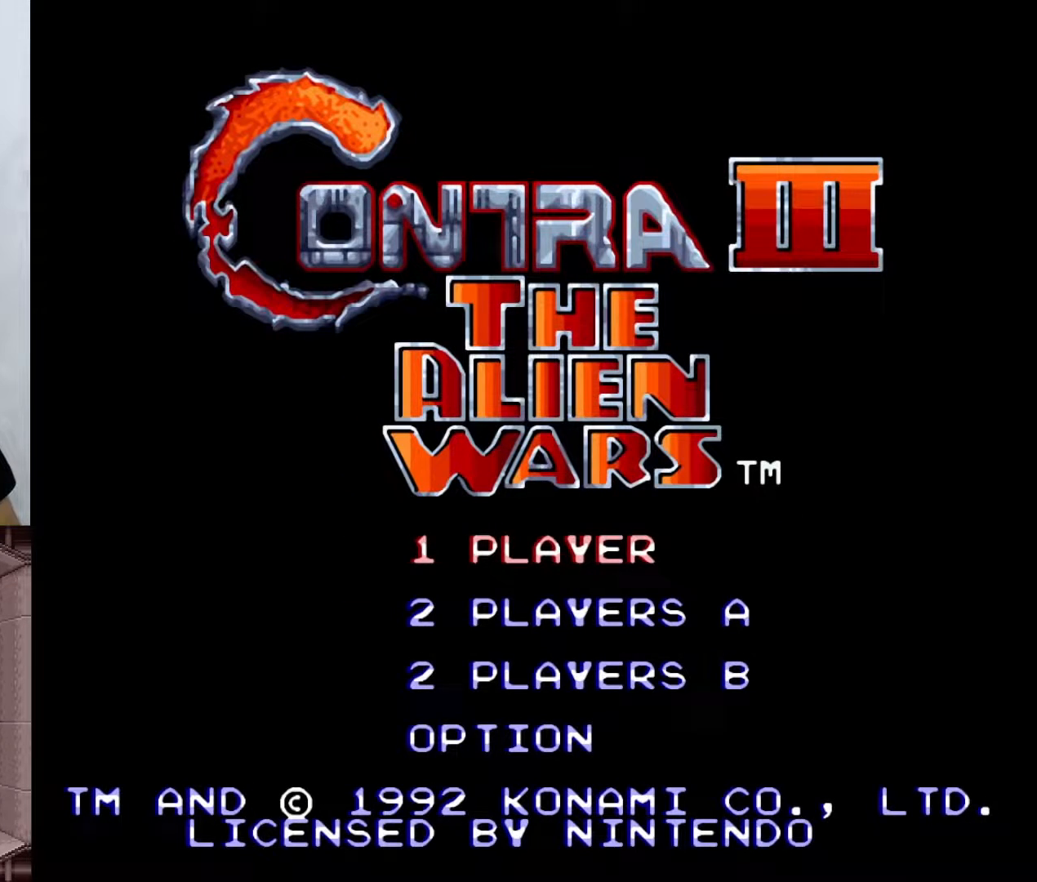
Gameplay with a controller (Nintendo layout); each line is a JSON object with the inputs held at the frame after it. "events" lists button and stick changes between this image and that frame as [ms after this image, input, new state], when the widget could be followed in between. Not read: L3 R1 R3.
{"buttons": [], "events": []}
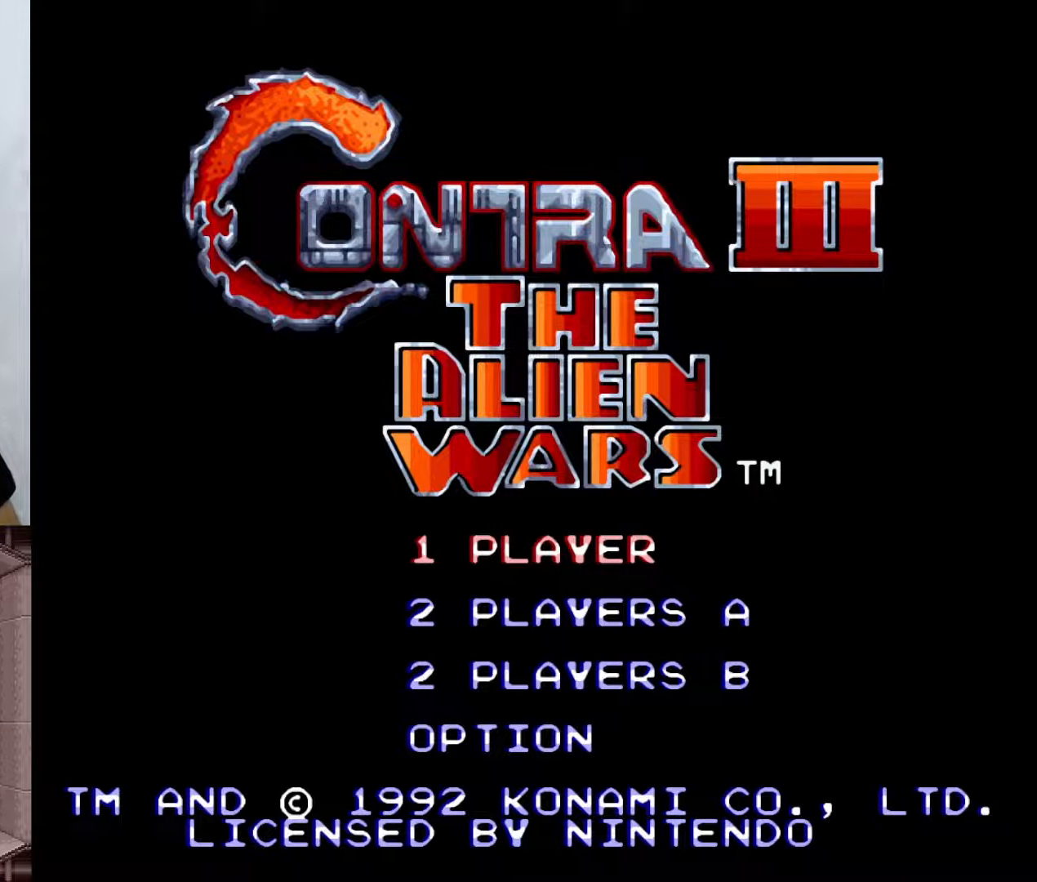
{"buttons": [], "events": [[333, "Y", "down"], [400, "Y", "up"]]}
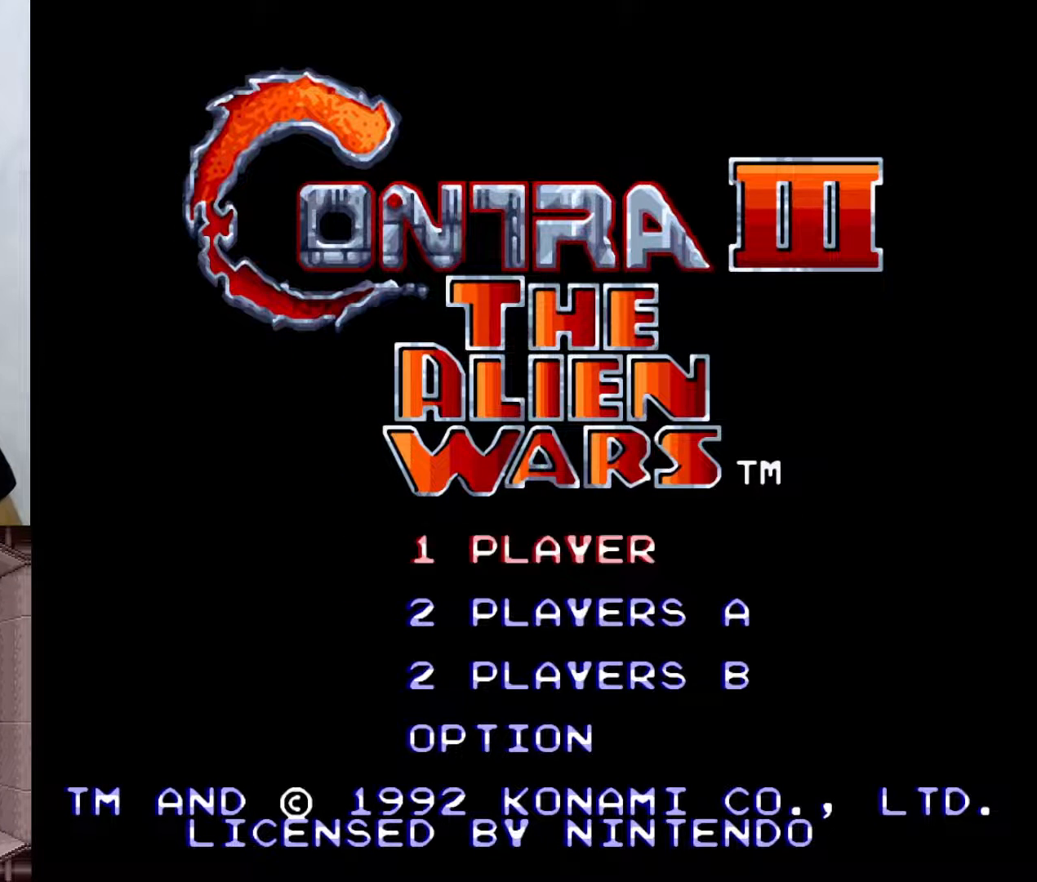
{"buttons": [], "events": []}
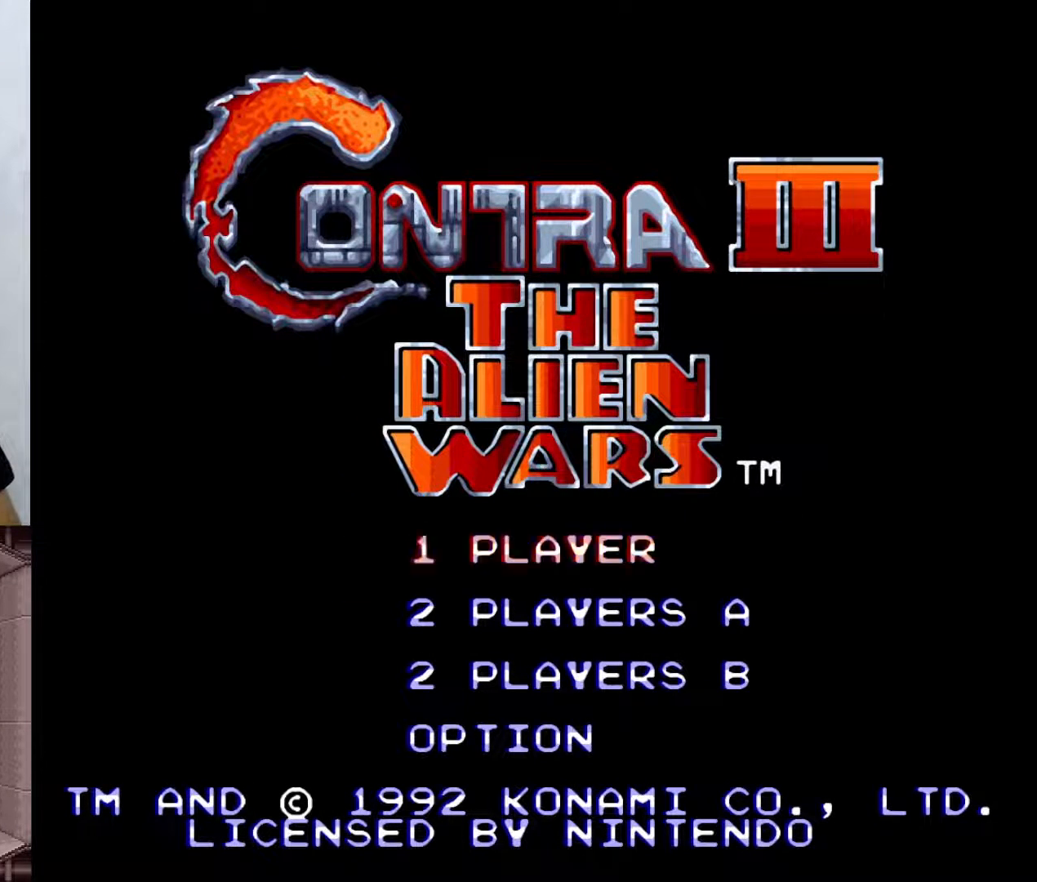
{"buttons": [], "events": []}
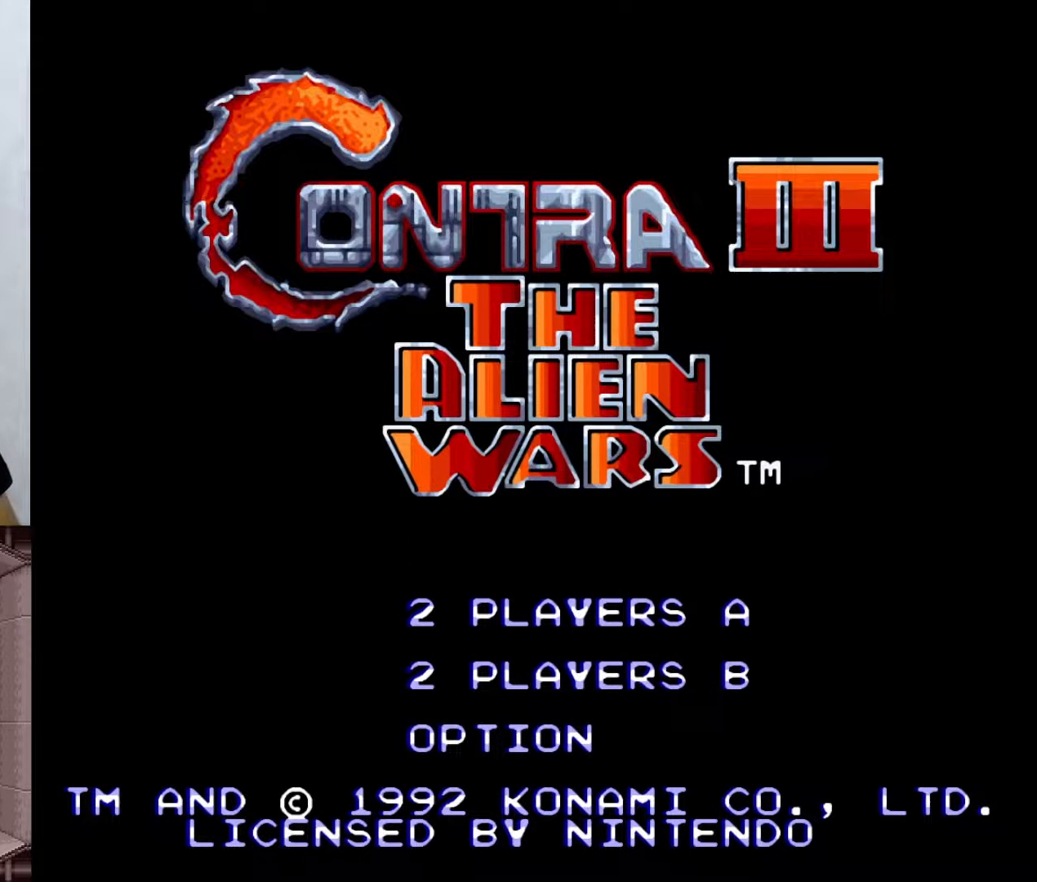
{"buttons": [], "events": []}
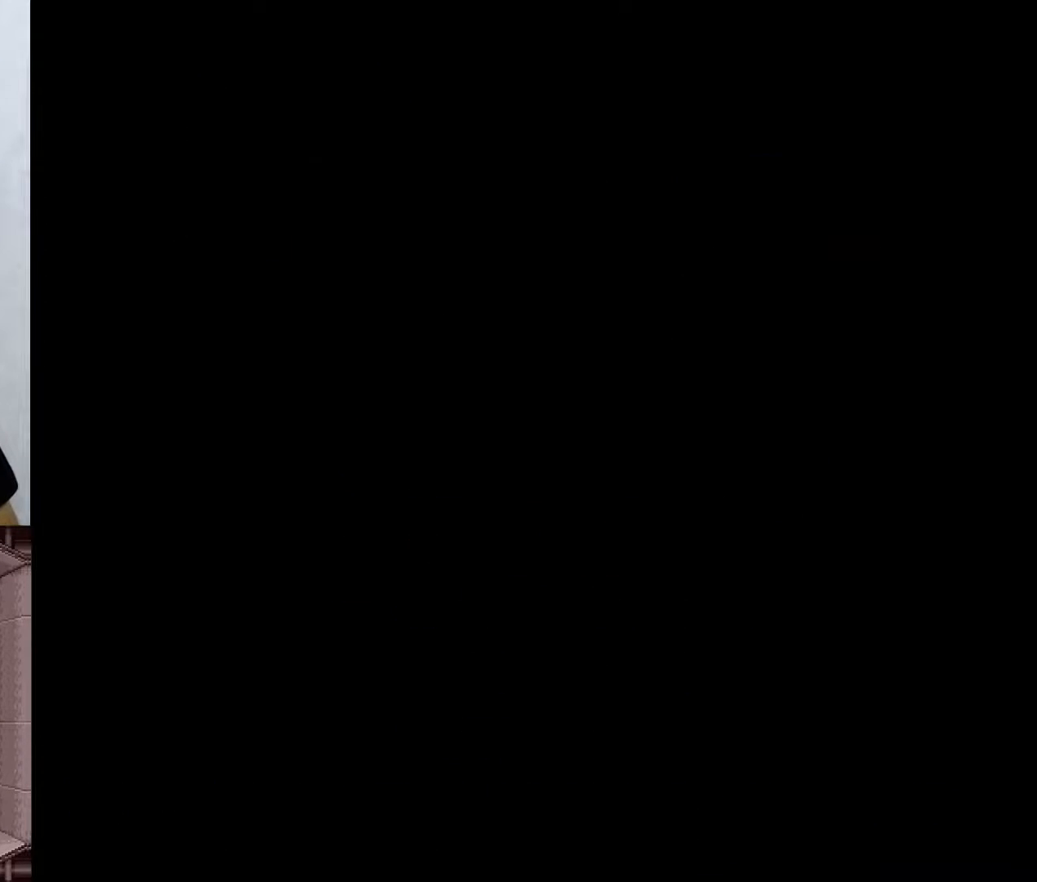
{"buttons": [], "events": []}
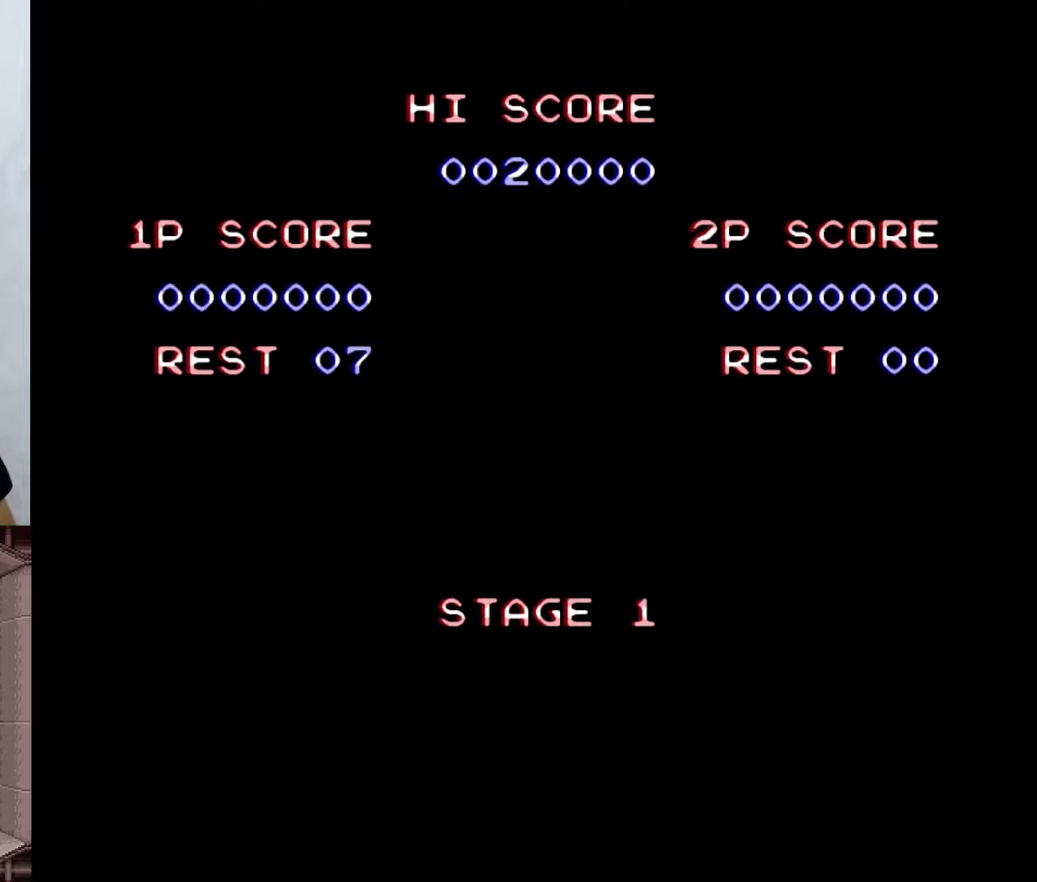
{"buttons": [], "events": []}
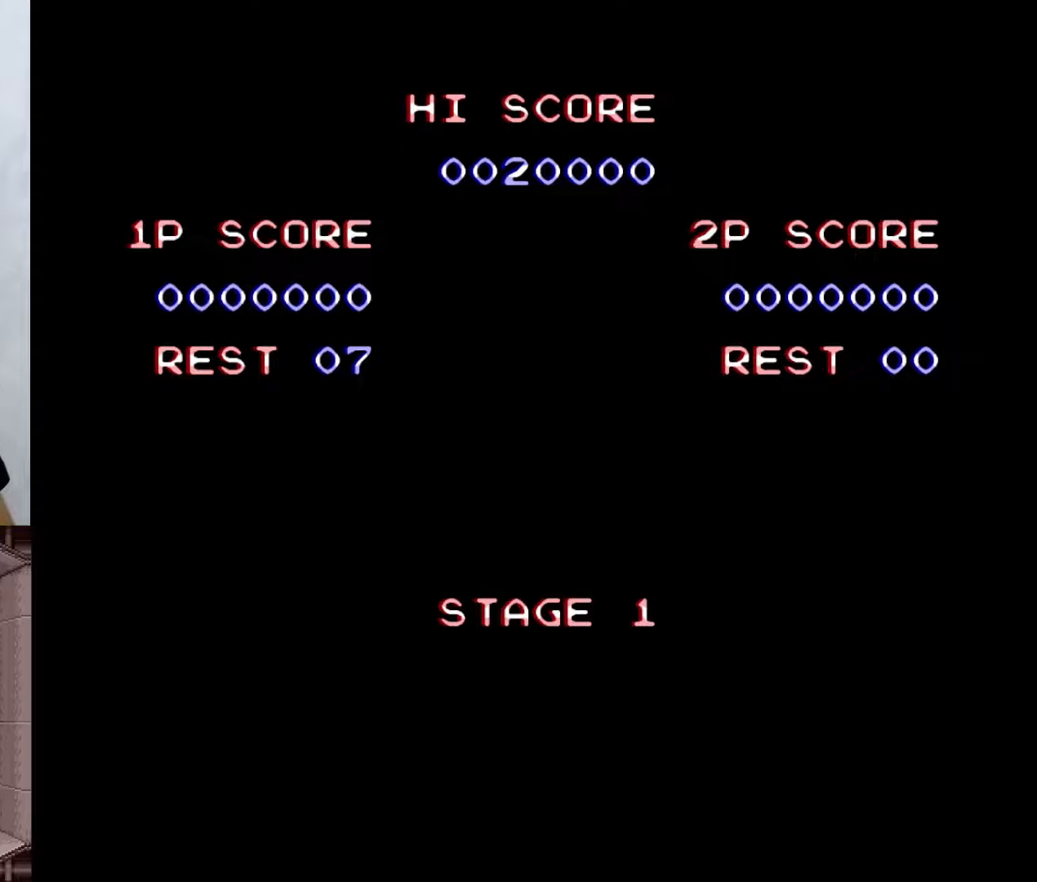
{"buttons": [], "events": []}
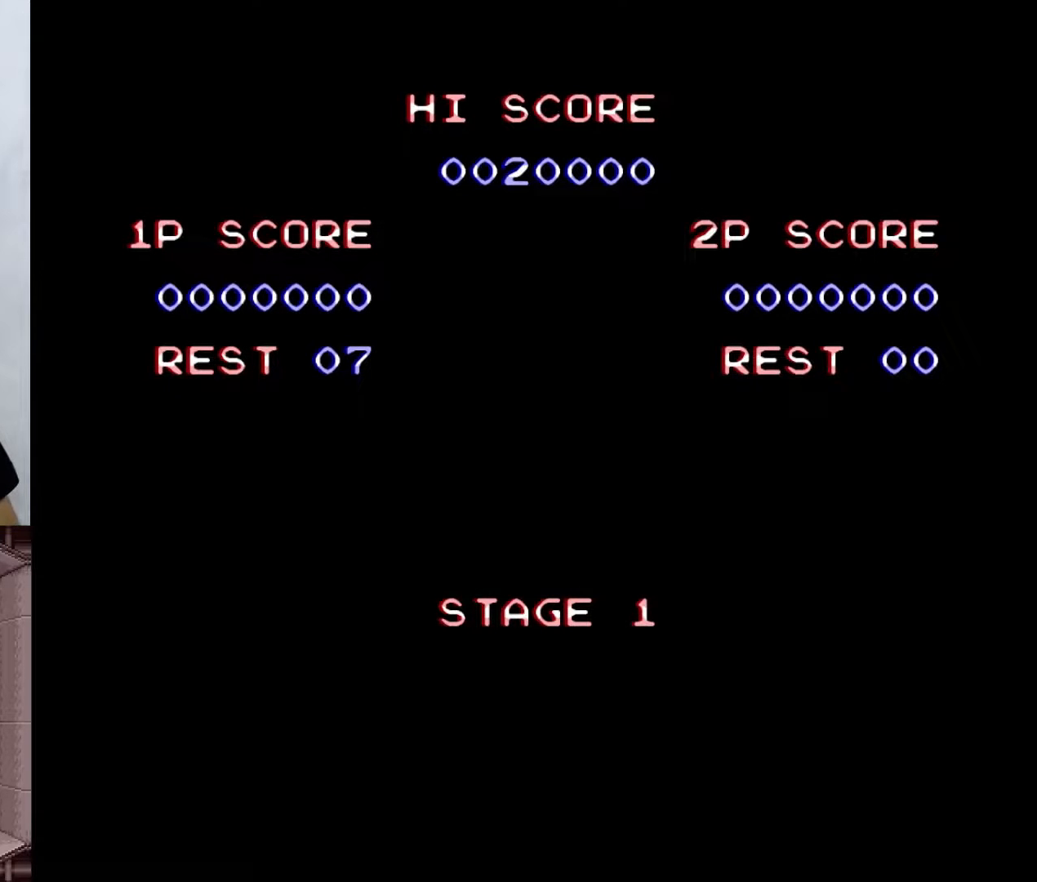
{"buttons": [], "events": []}
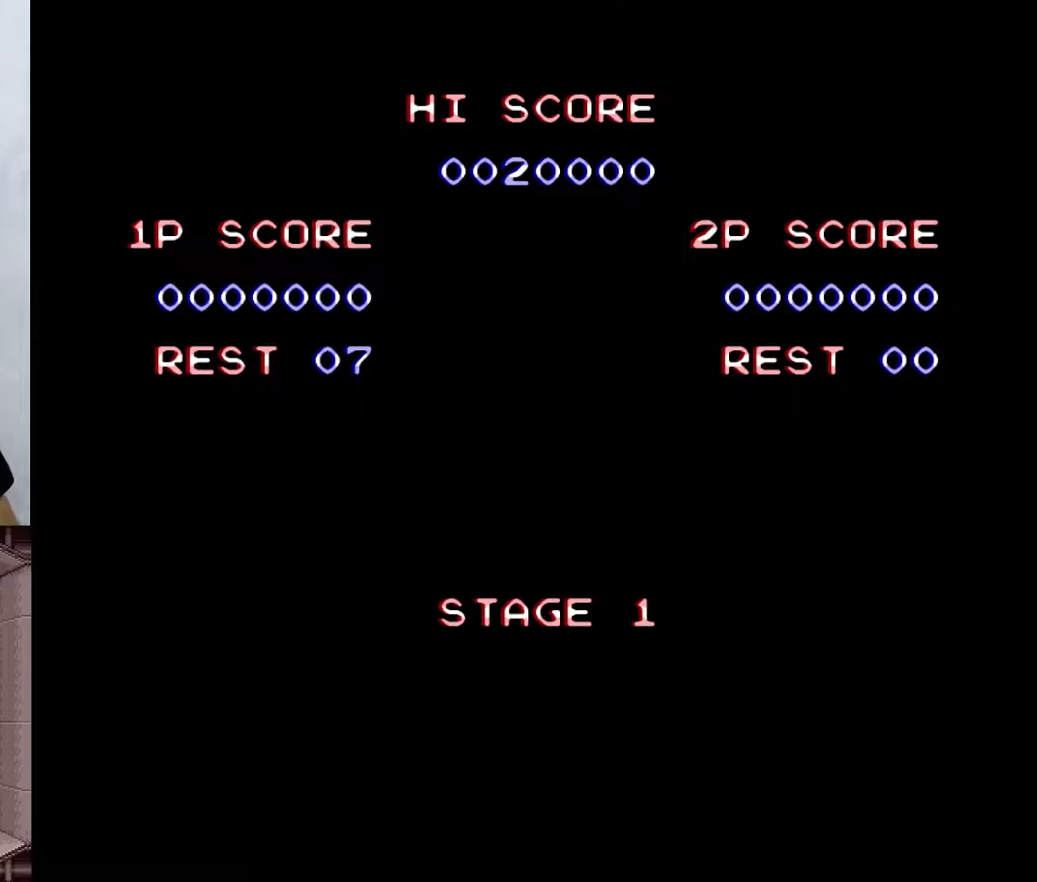
{"buttons": [], "events": []}
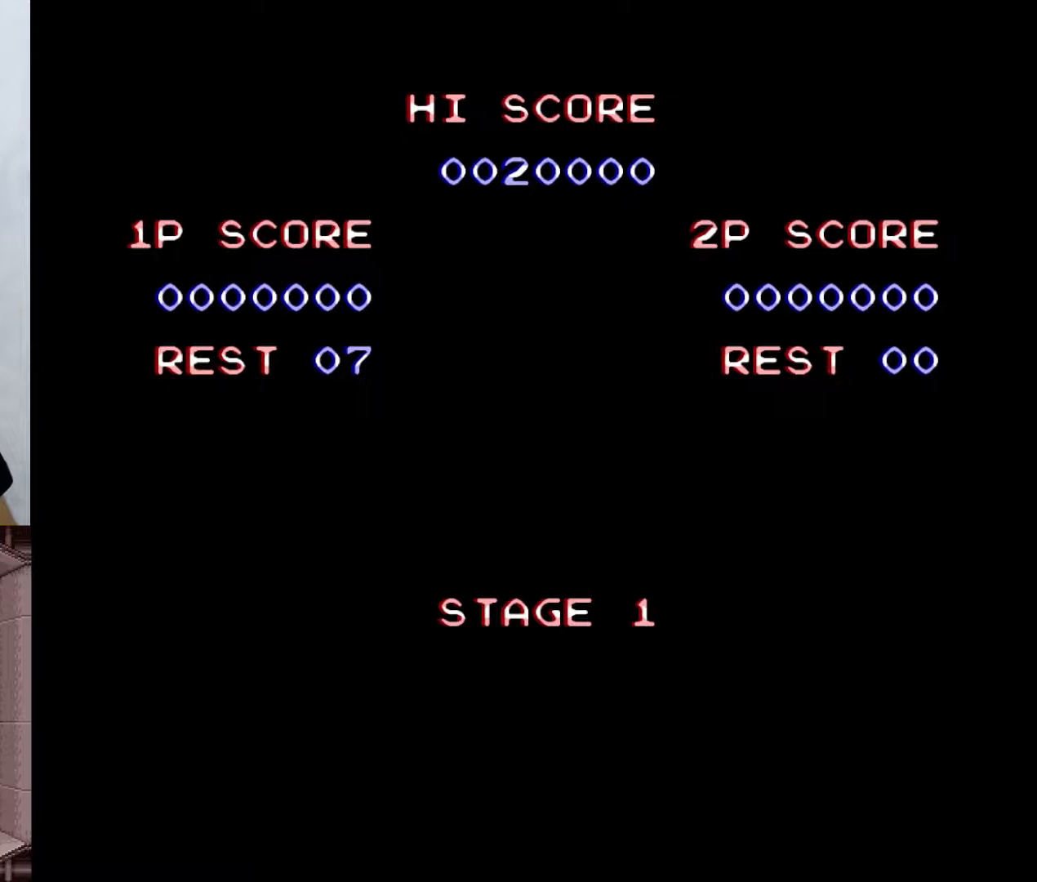
{"buttons": [], "events": []}
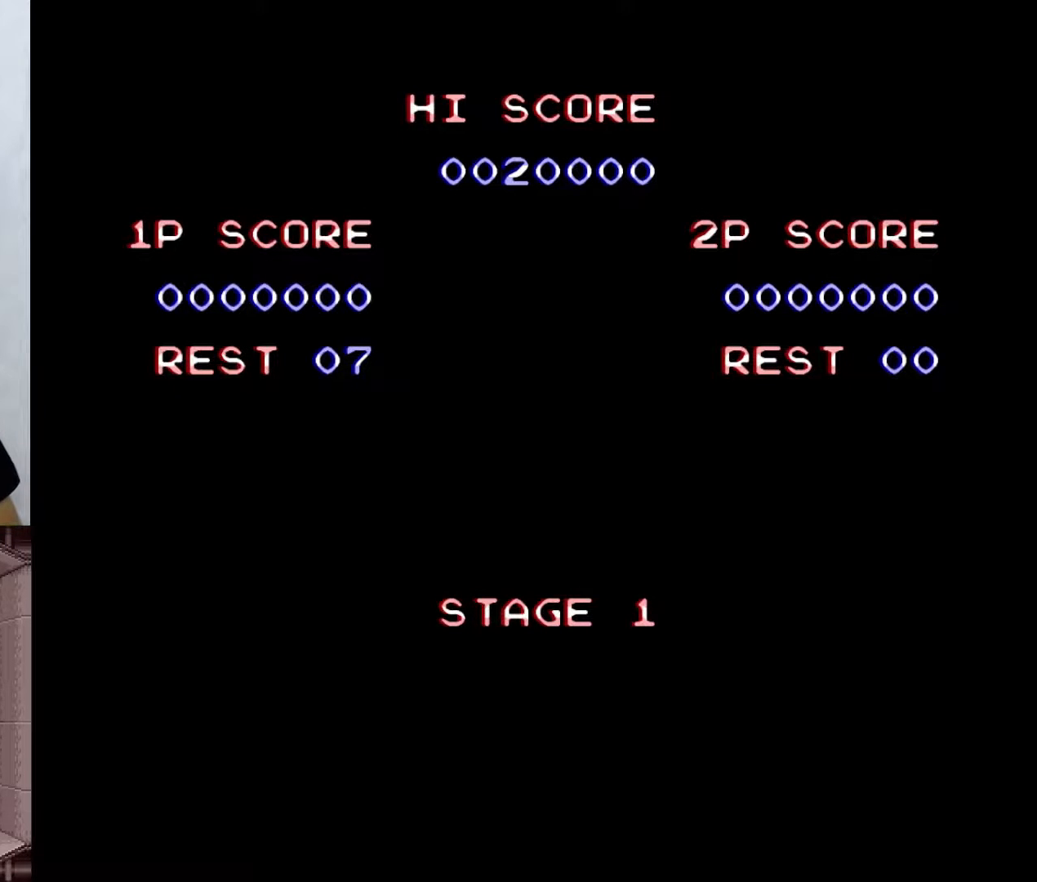
{"buttons": [], "events": []}
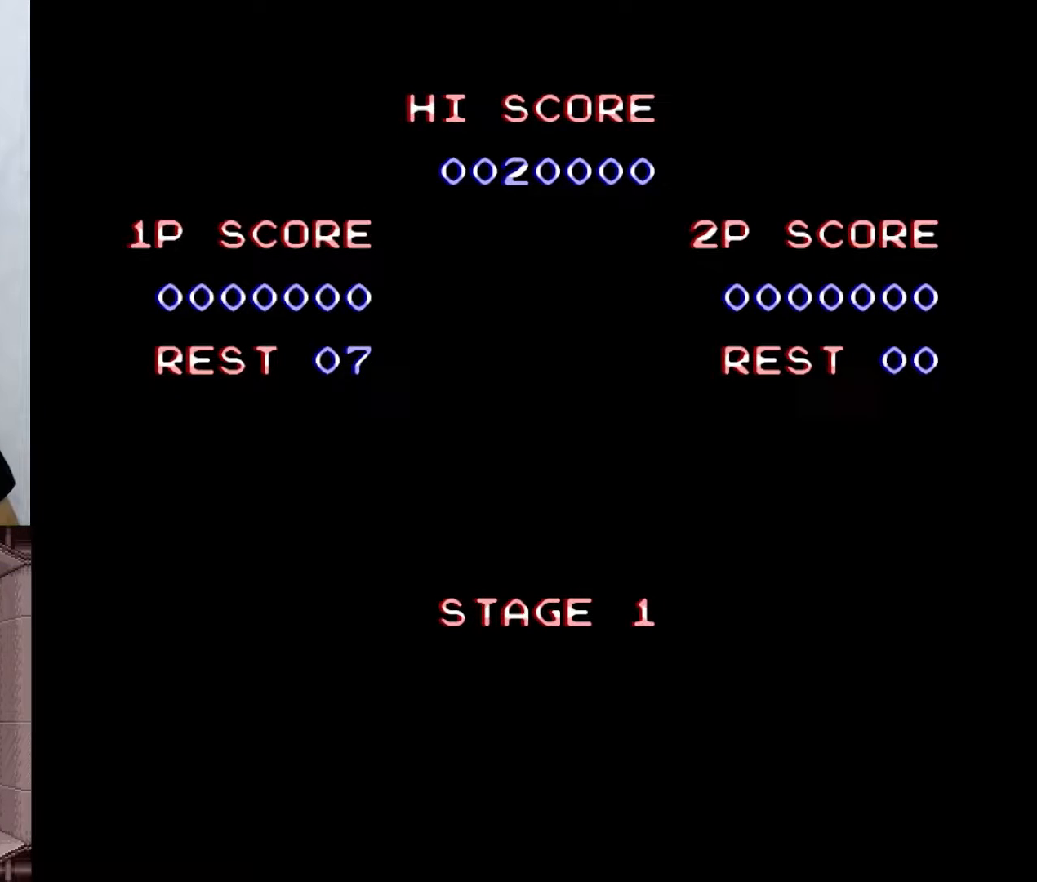
{"buttons": [], "events": [[250, "B", "down"], [383, "B", "up"]]}
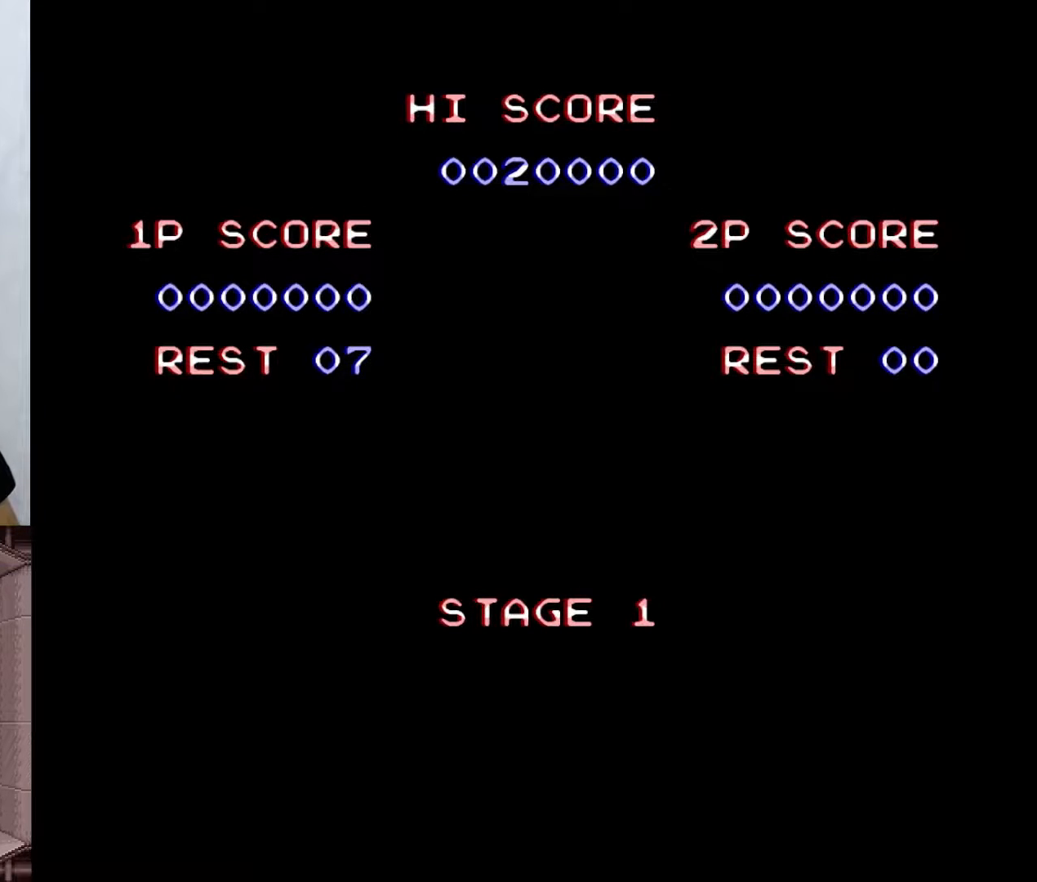
{"buttons": [], "events": []}
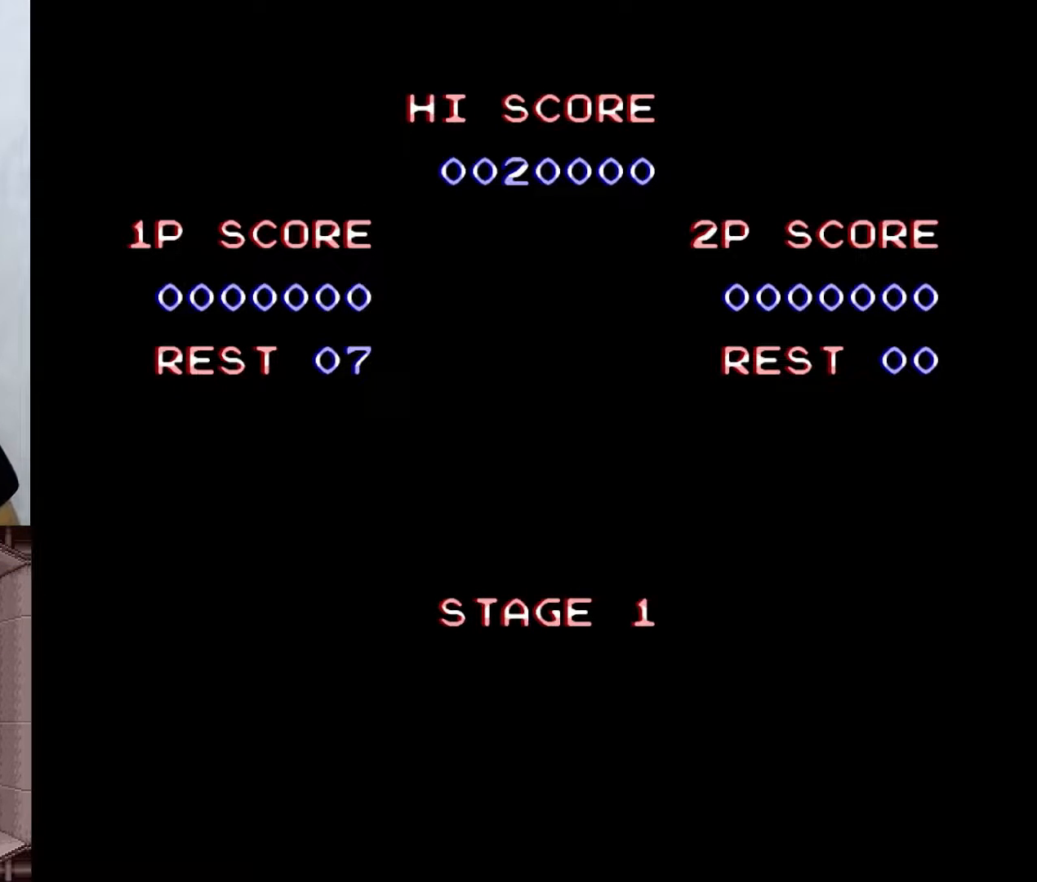
{"buttons": [], "events": [[83, "A", "down"], [200, "A", "up"]]}
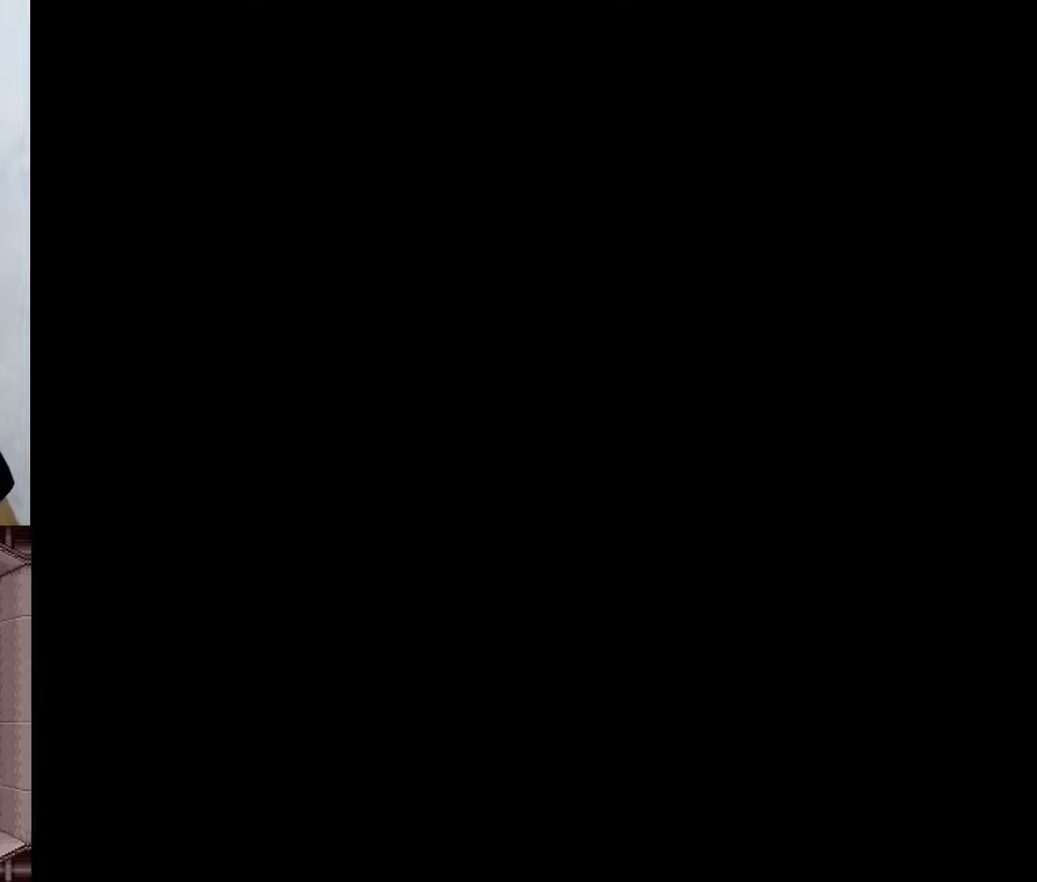
{"buttons": [], "events": []}
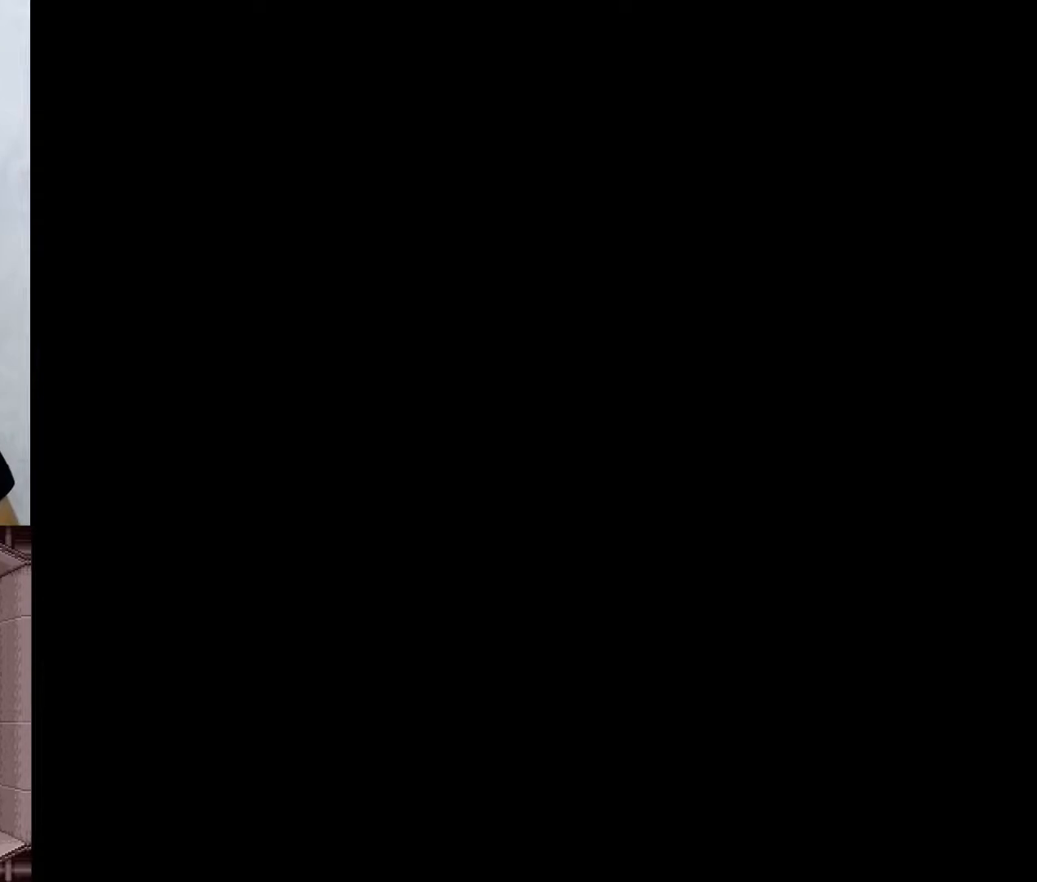
{"buttons": [], "events": []}
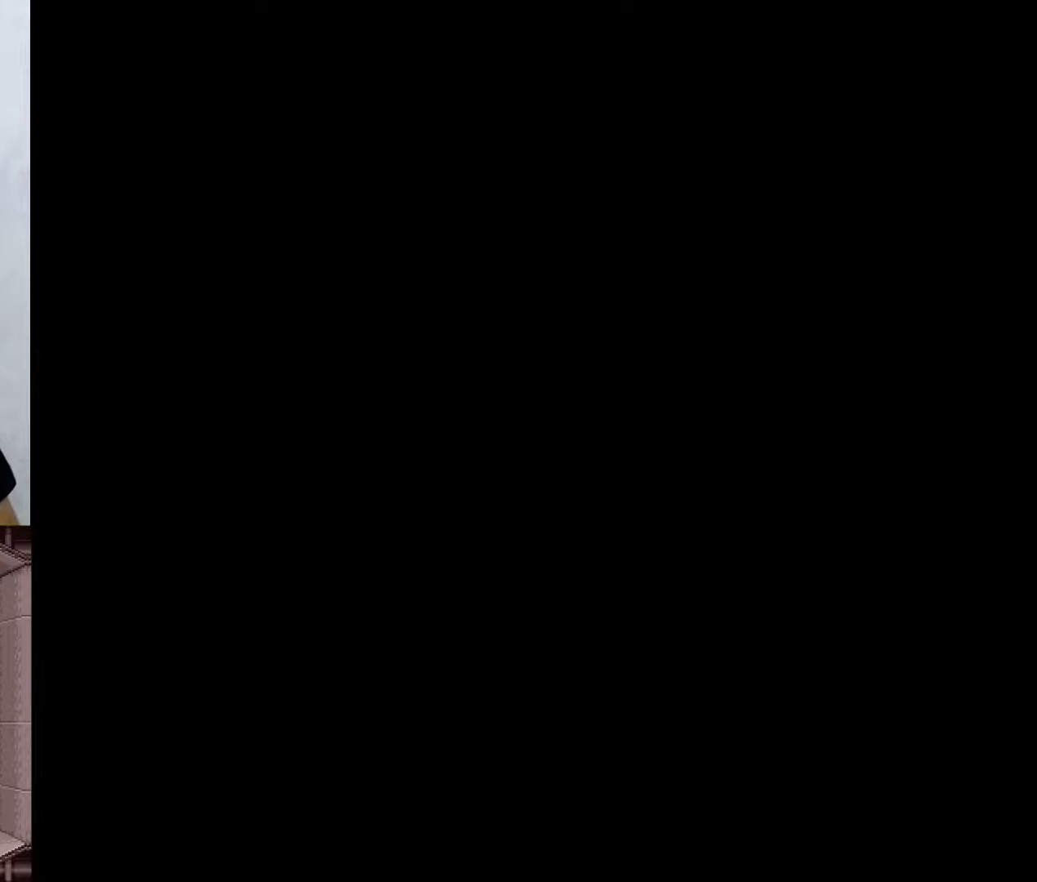
{"buttons": [], "events": []}
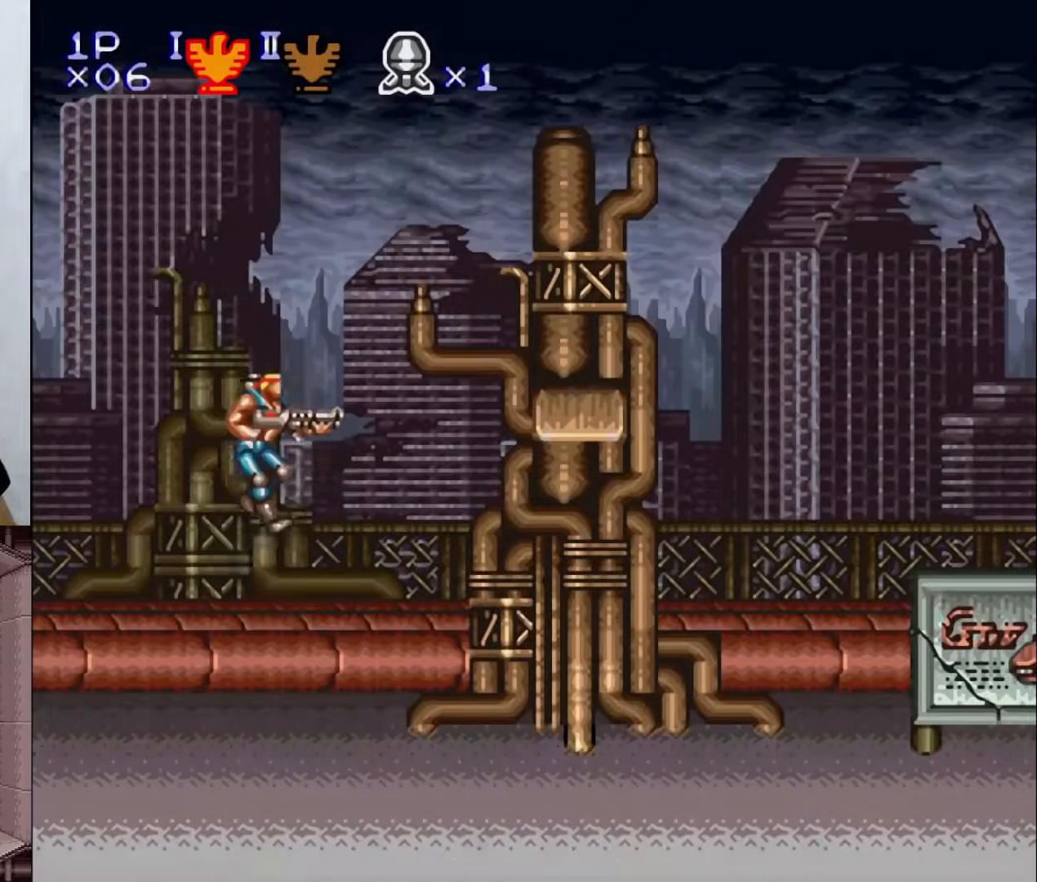
{"buttons": [], "events": []}
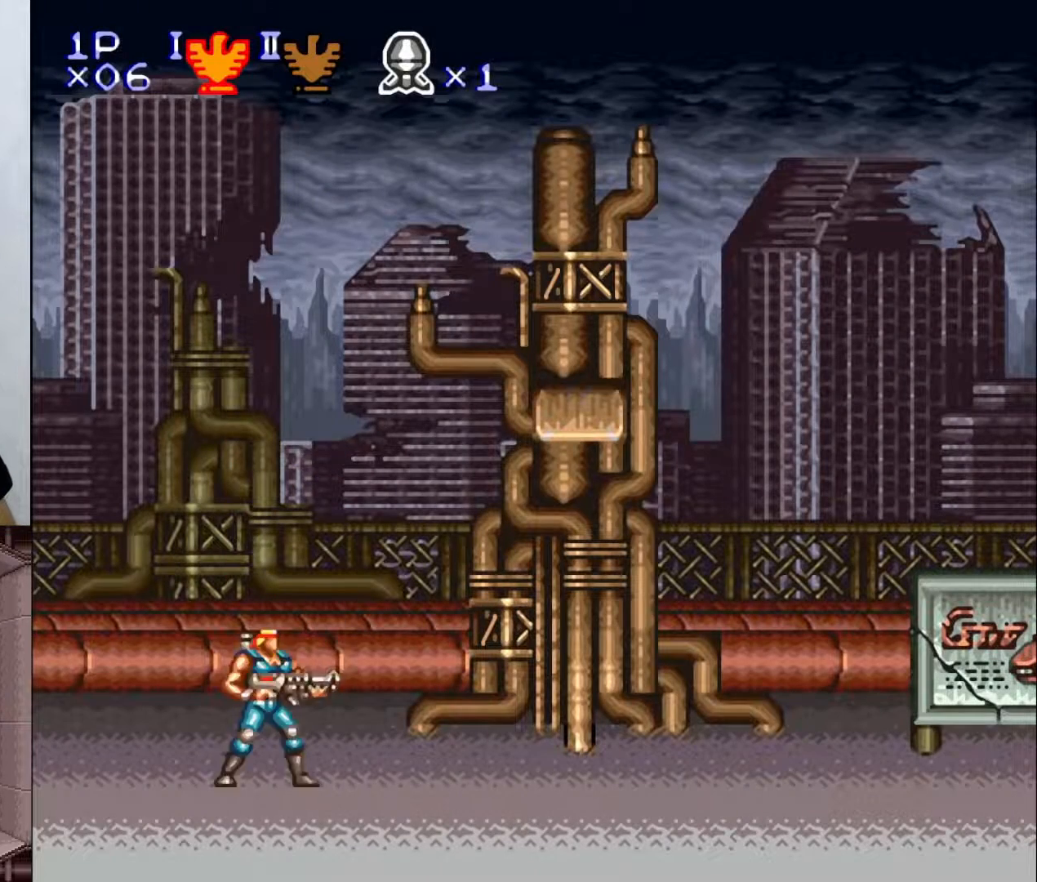
{"buttons": [], "events": []}
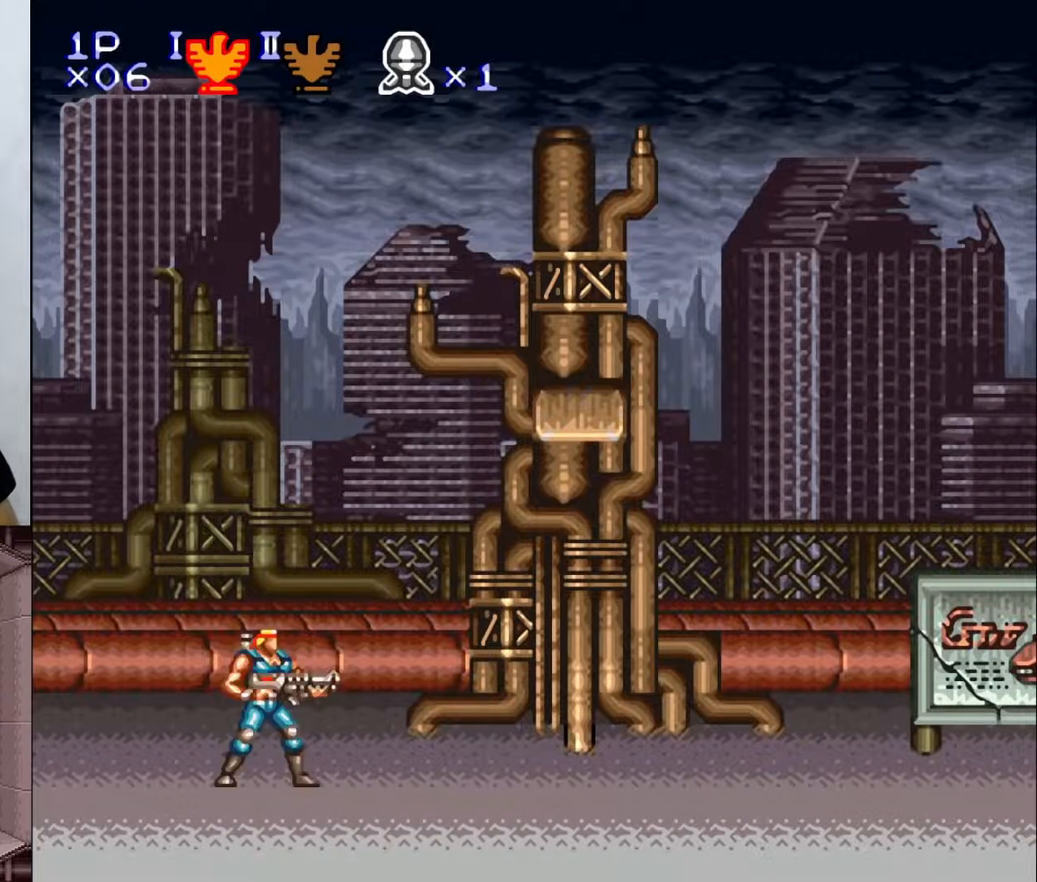
{"buttons": [], "events": []}
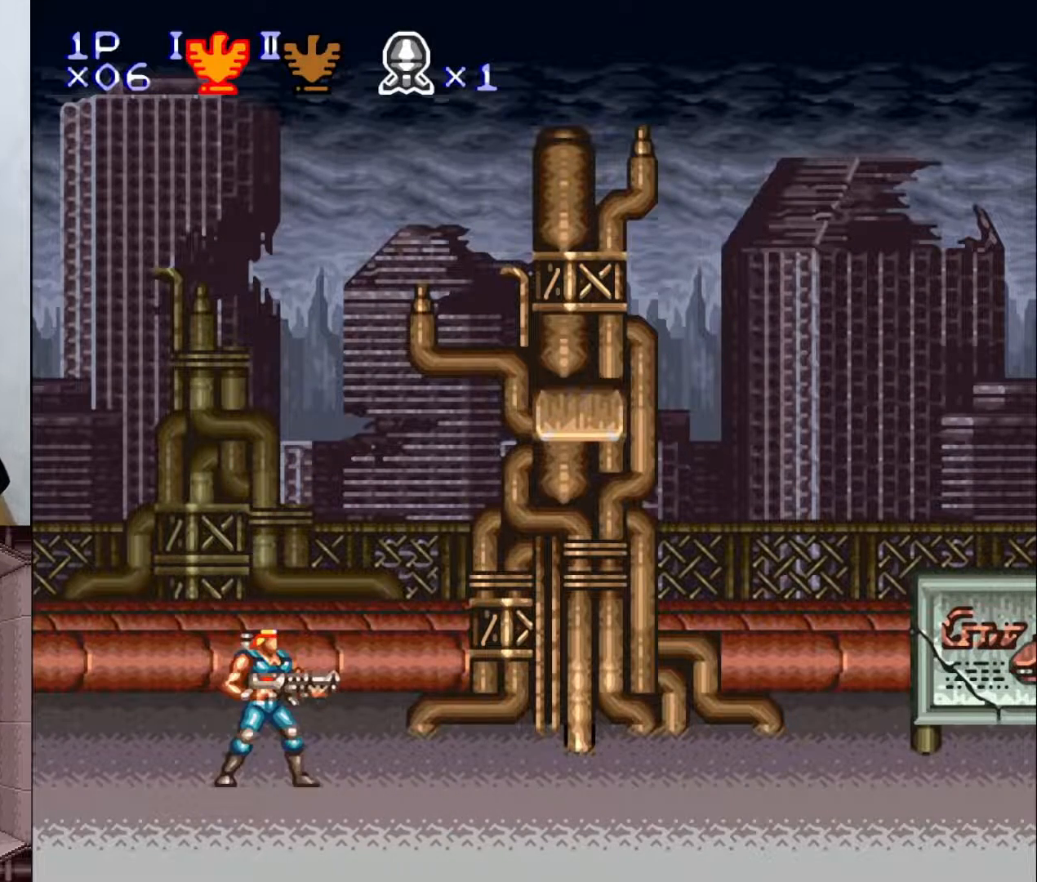
{"buttons": ["DPAD_DOWN"], "events": [[50, "B", "down"], [233, "DPAD_DOWN", "down"], [300, "B", "up"]]}
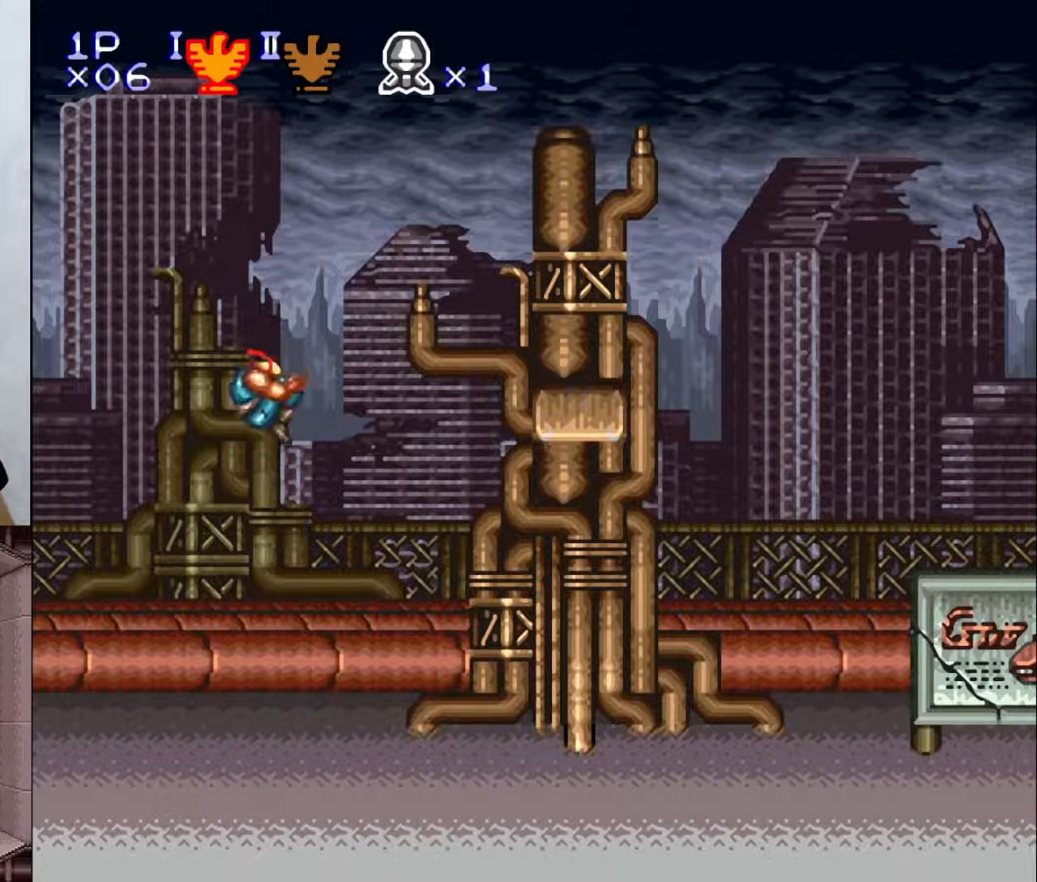
{"buttons": ["B", "DPAD_DOWN"], "events": [[467, "B", "down"]]}
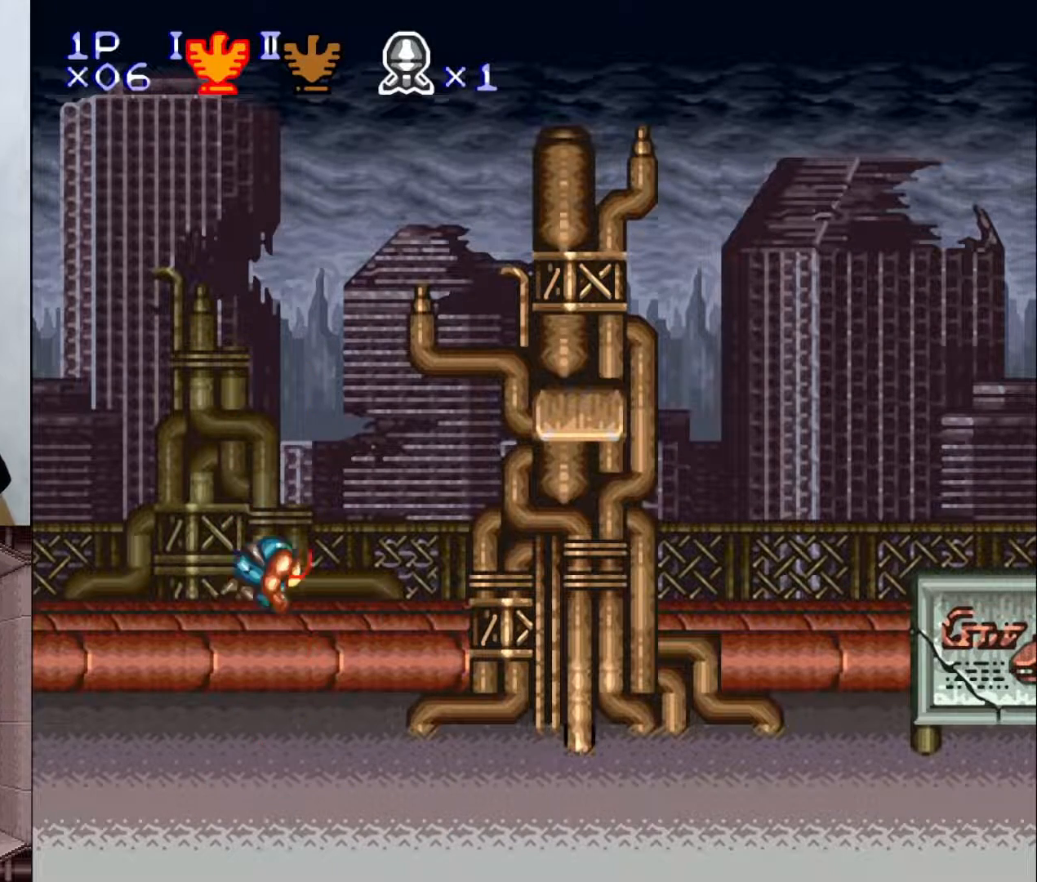
{"buttons": [], "events": [[83, "B", "up"], [233, "DPAD_DOWN", "up"]]}
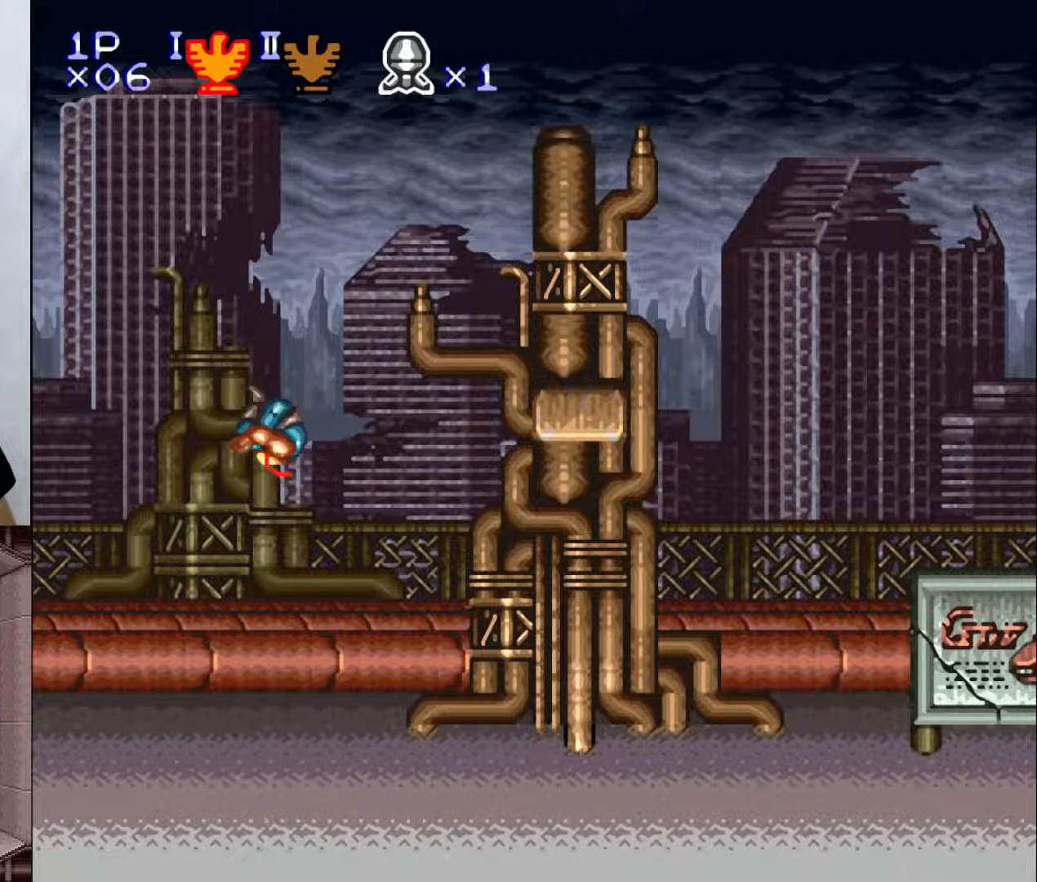
{"buttons": ["Y", "DPAD_RIGHT"], "events": [[200, "DPAD_RIGHT", "down"], [233, "Y", "down"]]}
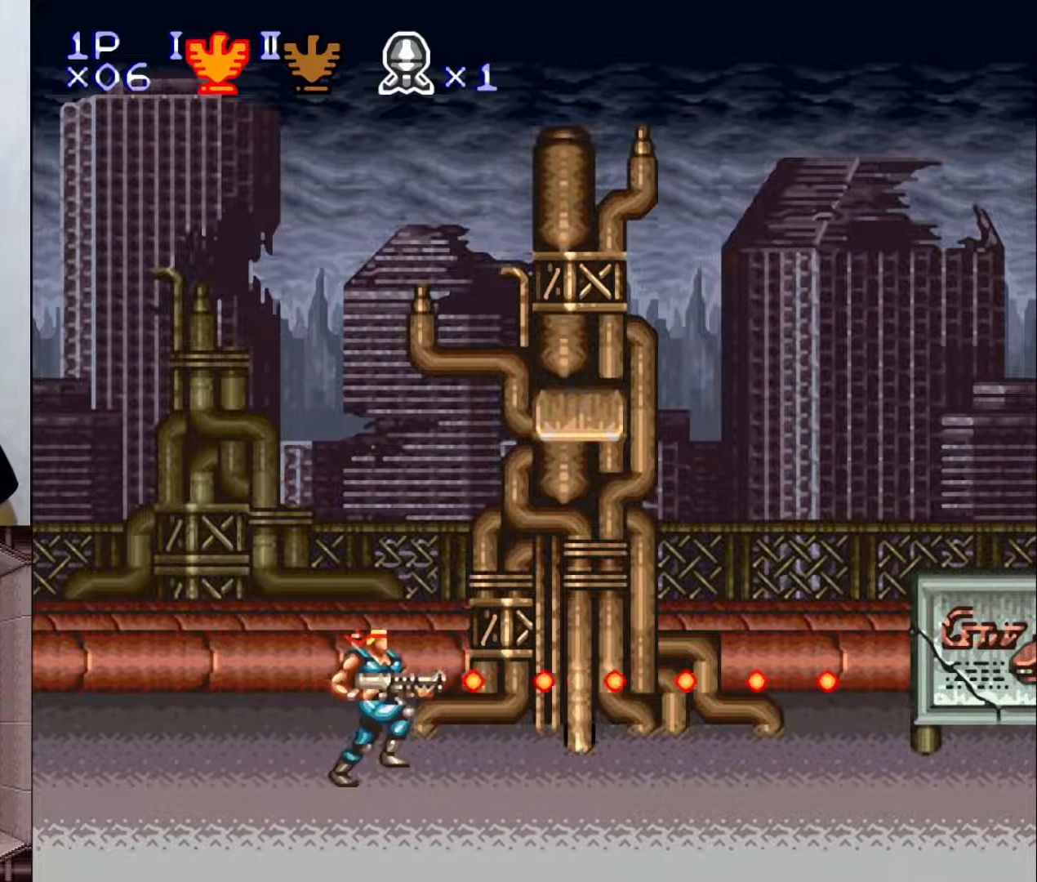
{"buttons": ["Y", "DPAD_RIGHT"], "events": []}
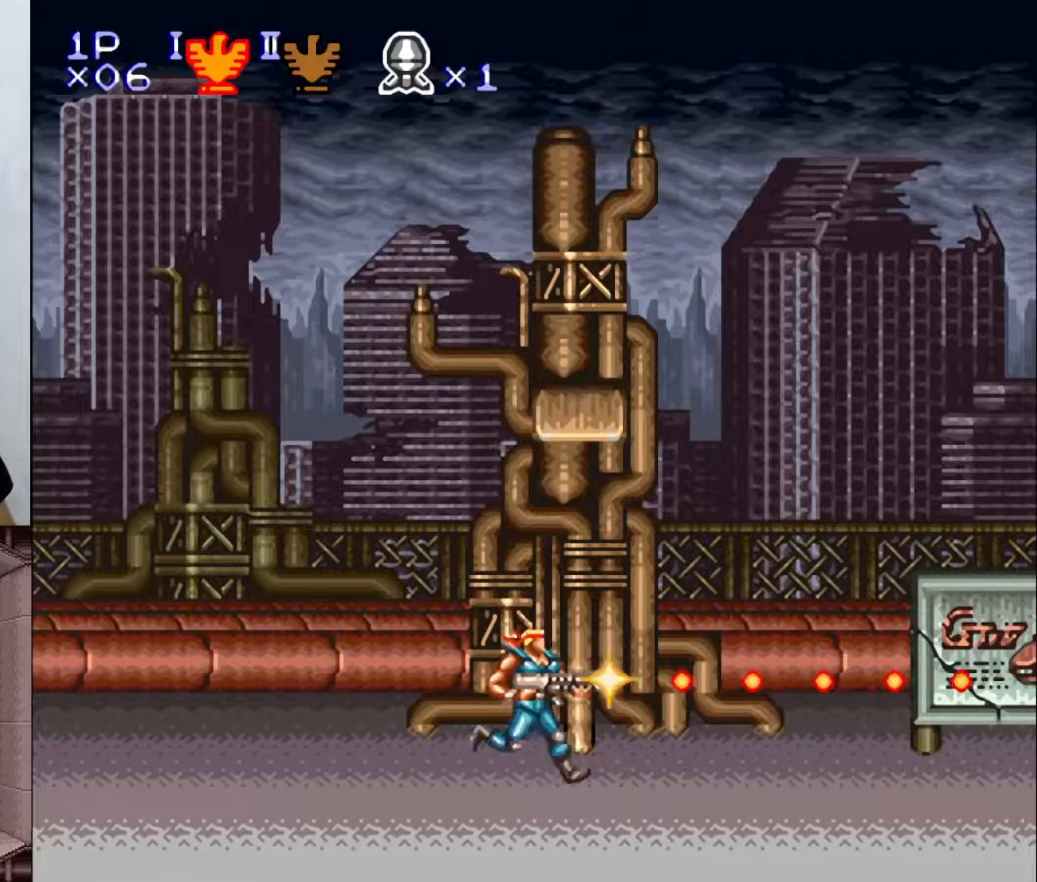
{"buttons": ["Y", "DPAD_RIGHT"], "events": []}
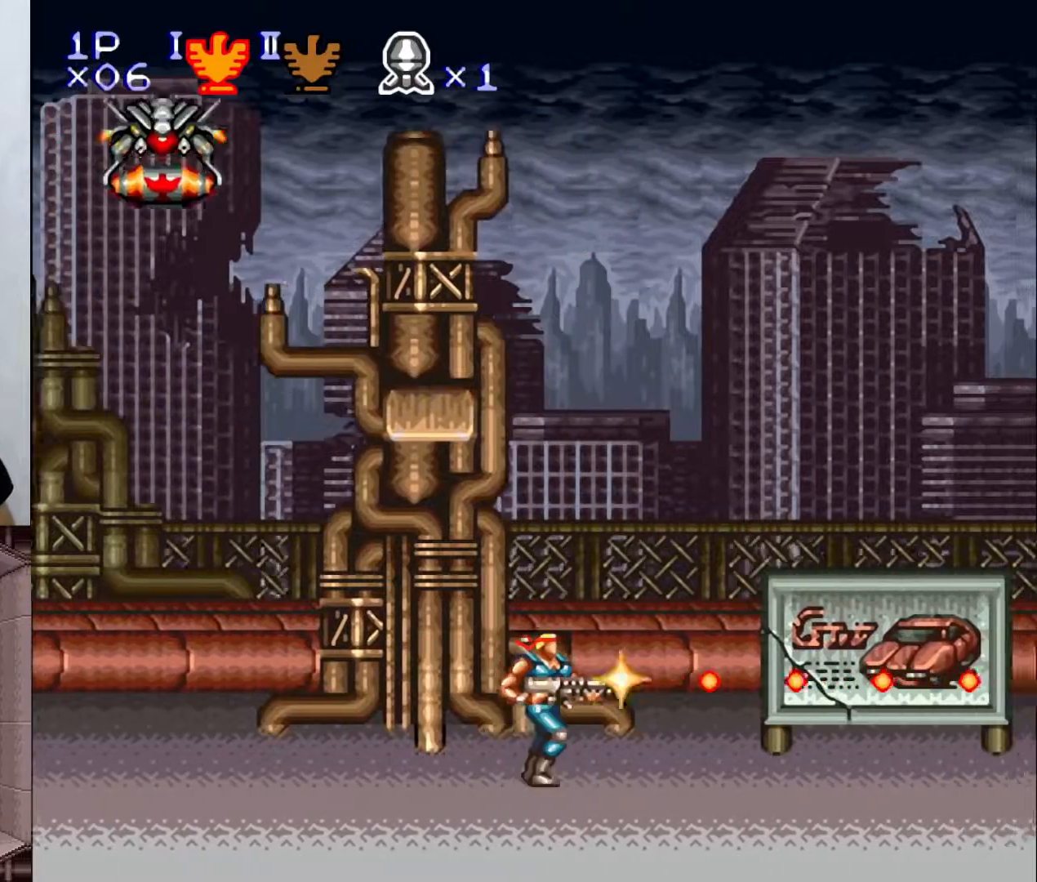
{"buttons": ["Y", "DPAD_RIGHT"], "events": []}
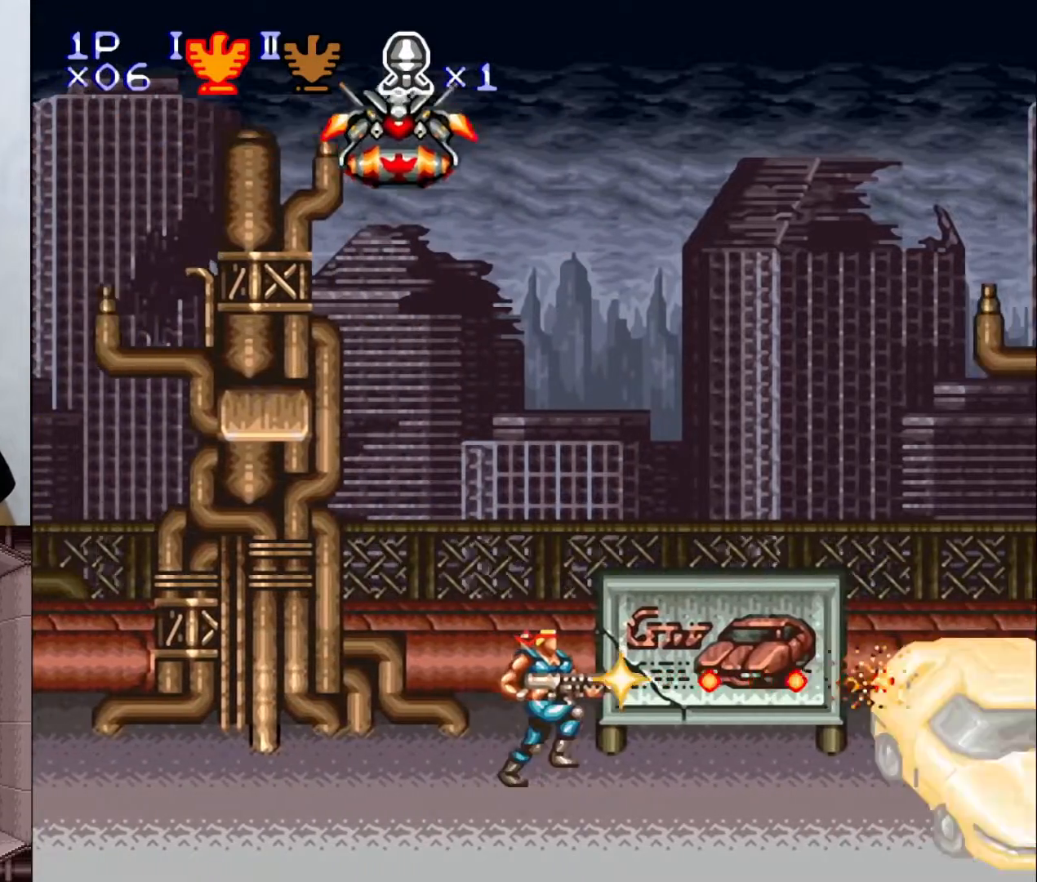
{"buttons": ["Y"], "events": [[383, "DPAD_RIGHT", "up"]]}
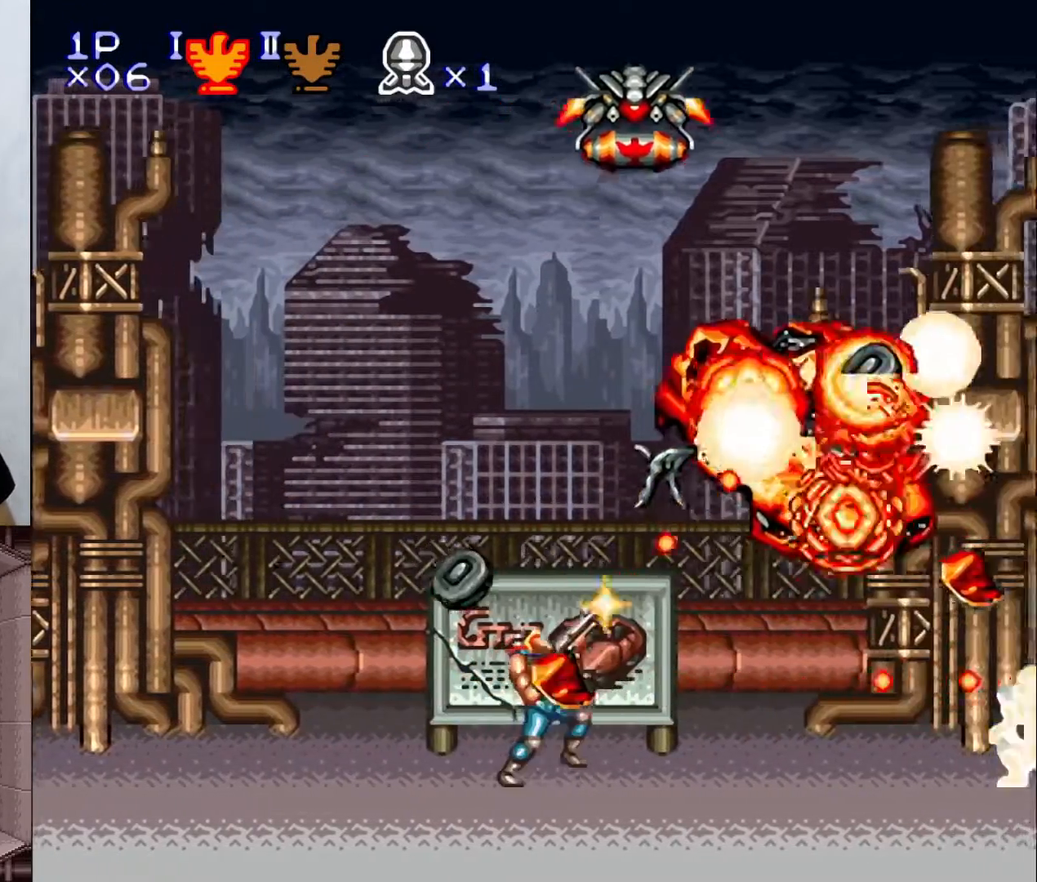
{"buttons": ["Y"], "events": []}
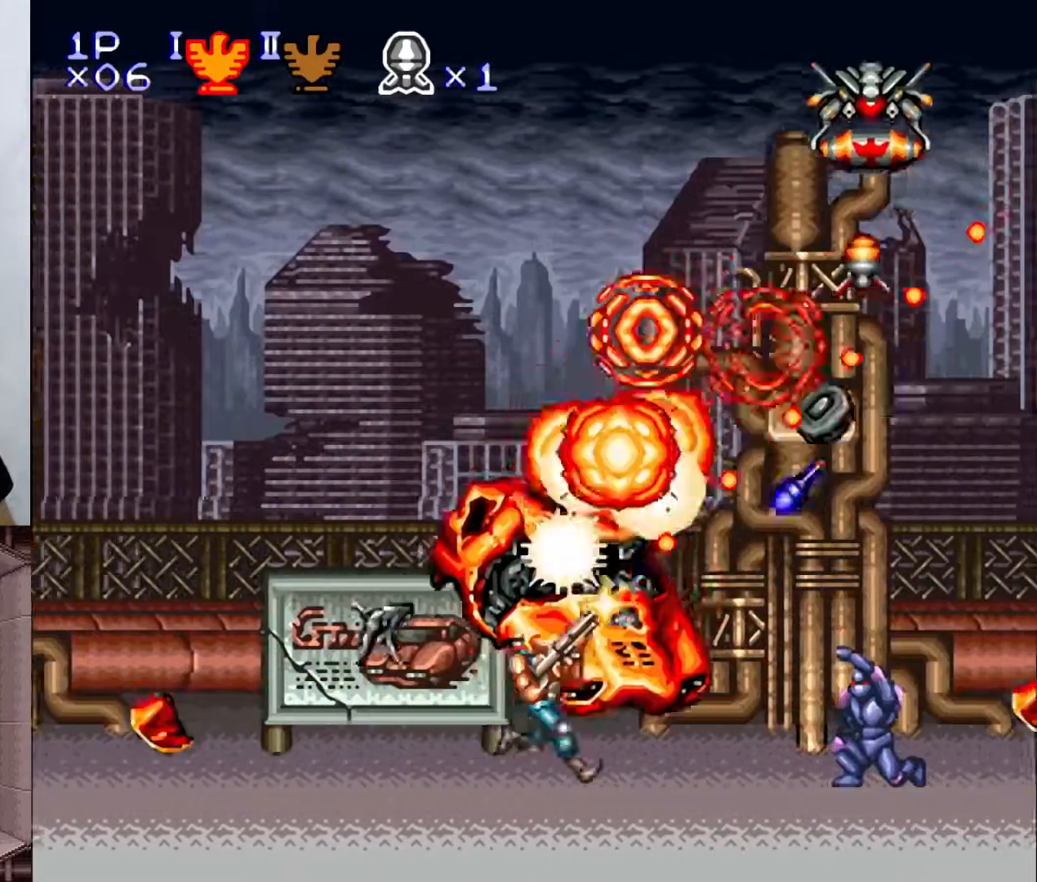
{"buttons": ["Y", "DPAD_RIGHT"], "events": [[300, "DPAD_RIGHT", "down"]]}